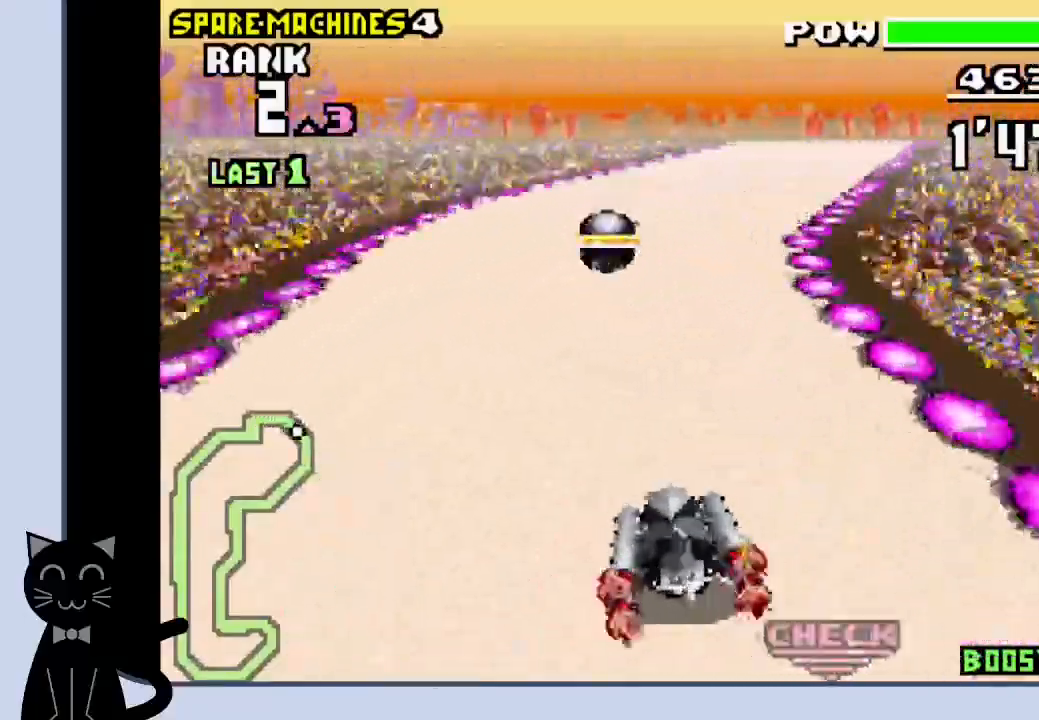
Gameplay with a controller (PlayStation layout); each line is a JSON object with the inputs held at the frame after it. "events" lists button and stick changes between this image and that frame as [ms after this image, input, new state], when the widget could be followed in between. Not read: L1 left_stick right_stick.
{"buttons": ["CROSS"], "events": [[17, "CROSS", "up"], [117, "CROSS", "down"], [267, "DPAD_RIGHT", "up"]]}
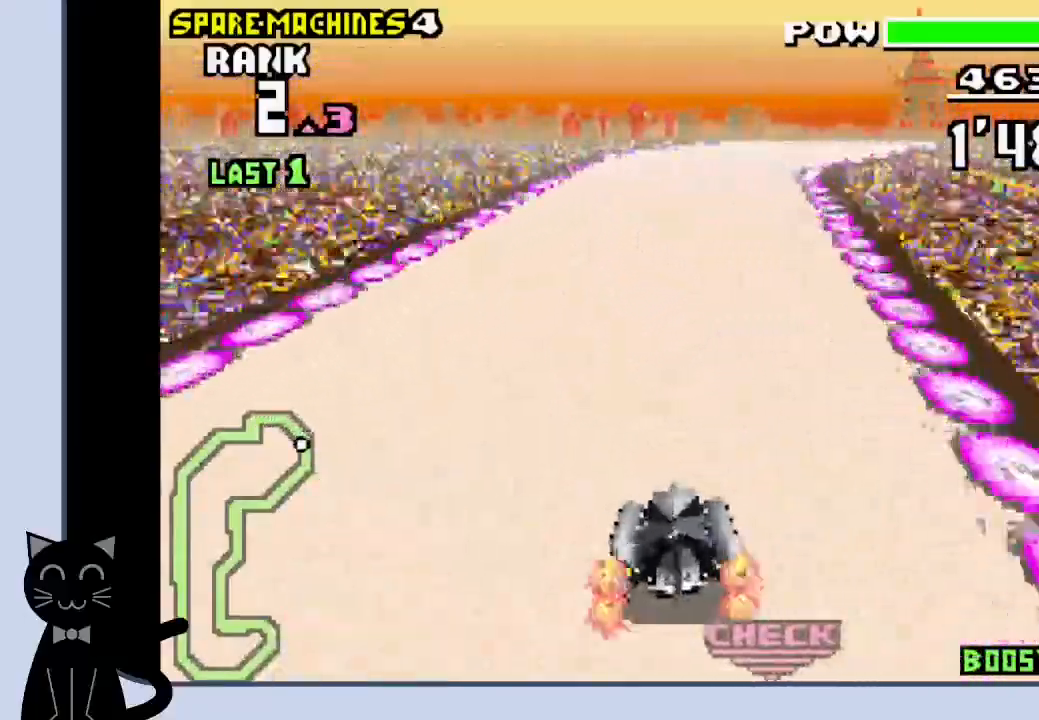
{"buttons": ["DPAD_RIGHT"], "events": [[100, "DPAD_RIGHT", "down"], [250, "CROSS", "up"], [383, "CROSS", "down"], [400, "CROSS", "up"]]}
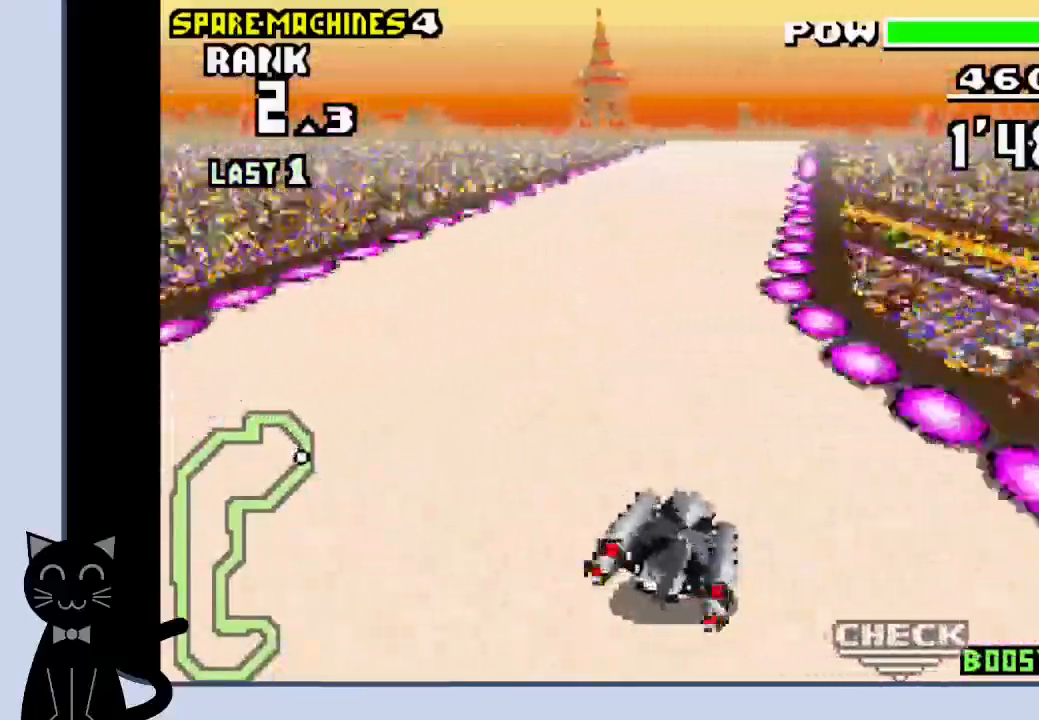
{"buttons": ["CROSS", "R1"]}
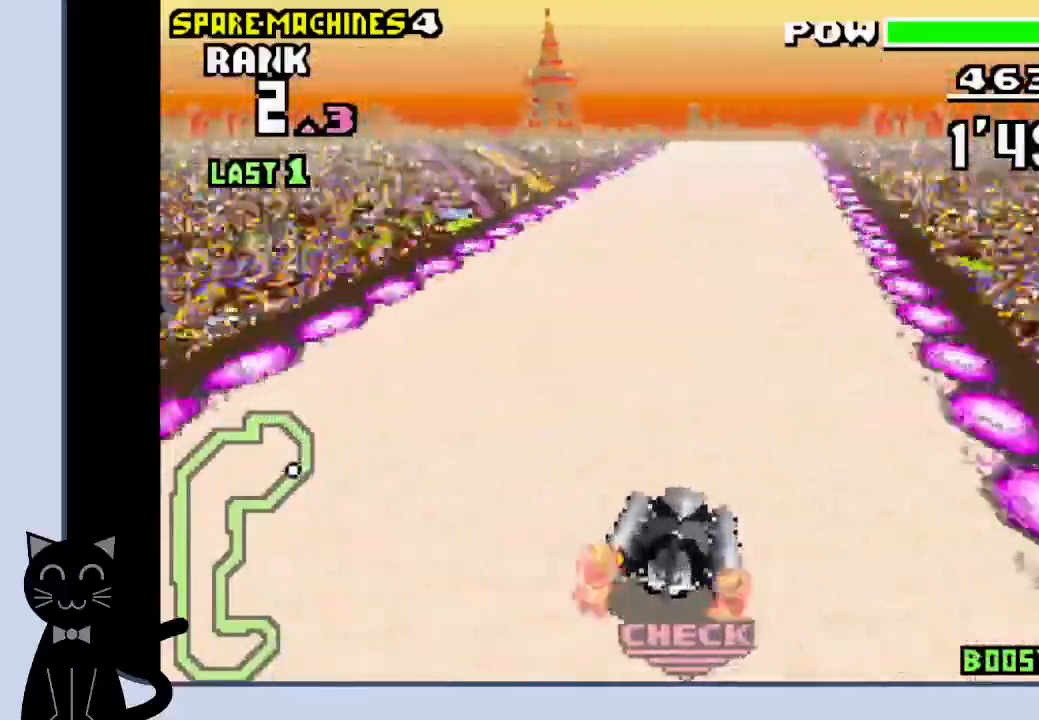
{"buttons": ["CROSS", "R1"], "events": [[117, "DPAD_RIGHT", "down"], [200, "DPAD_RIGHT", "up"]]}
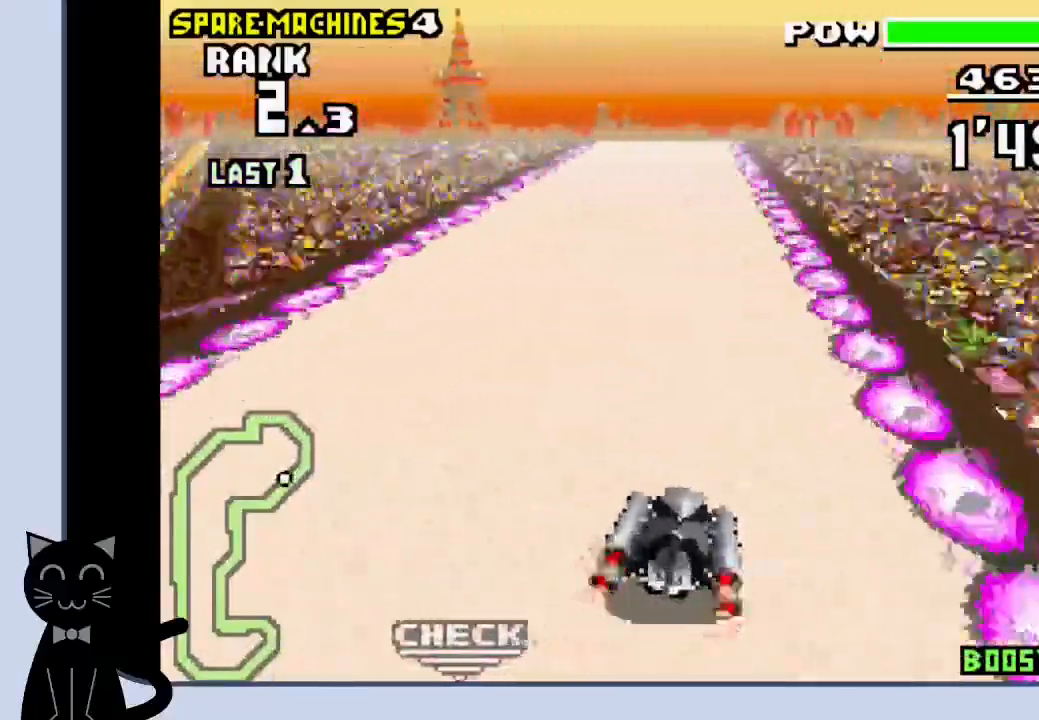
{"buttons": ["CROSS"], "events": [[217, "R1", "up"]]}
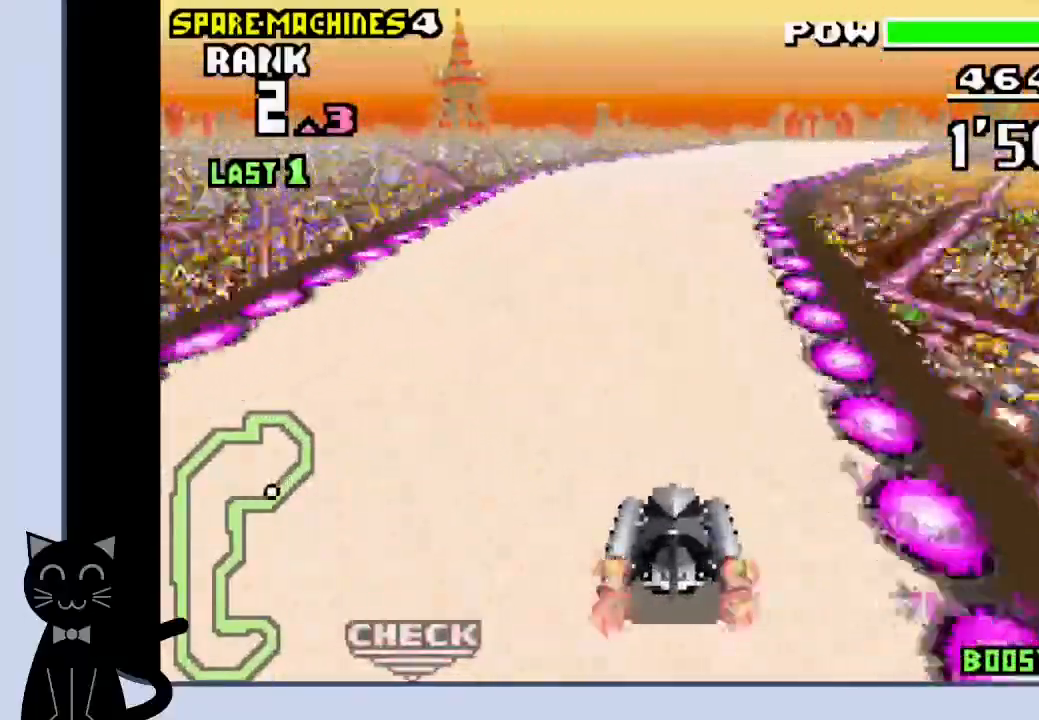
{"buttons": ["CROSS"]}
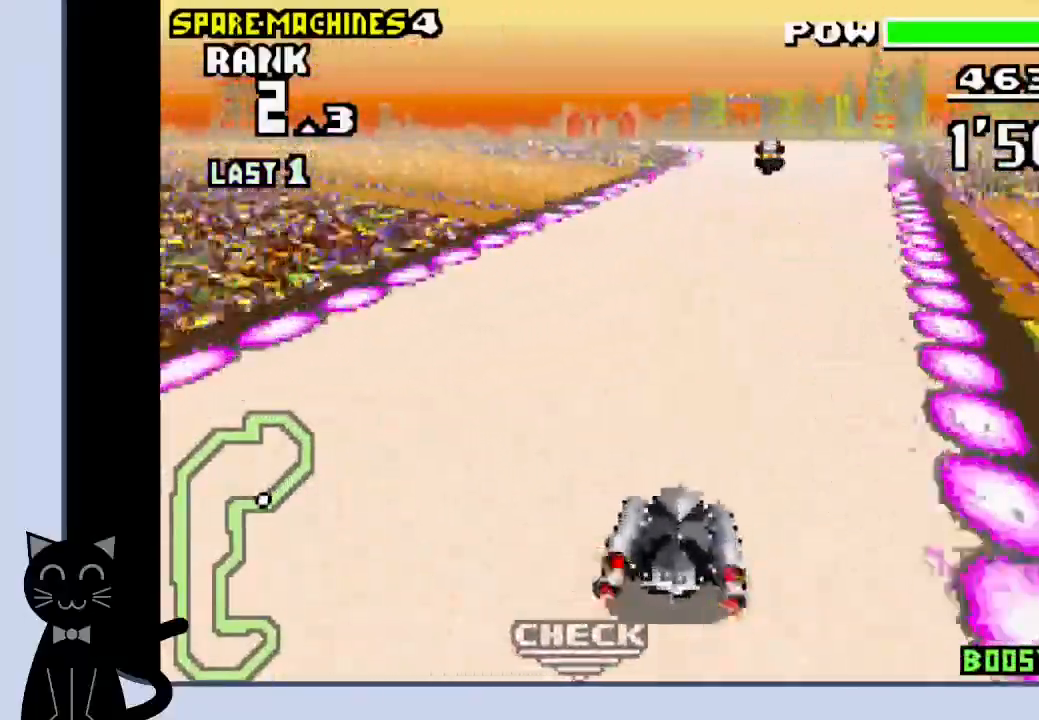
{"buttons": ["CROSS", "R1"], "events": [[50, "R1", "down"], [317, "R1", "up"], [367, "R1", "down"]]}
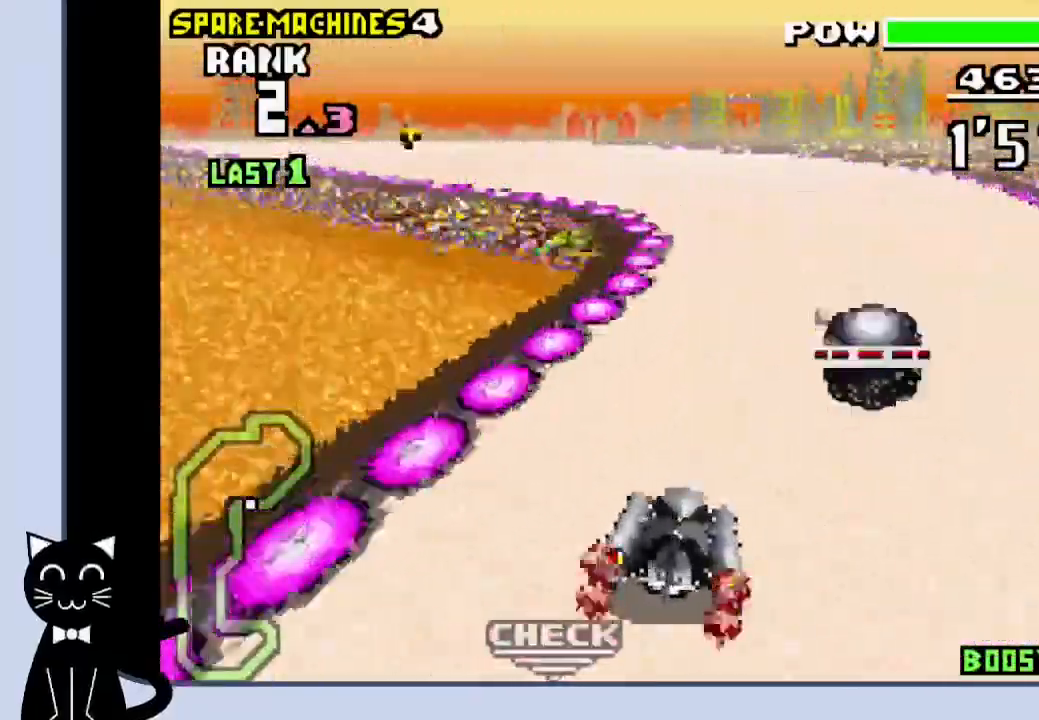
{"buttons": ["DPAD_LEFT"], "events": [[200, "DPAD_LEFT", "down"], [217, "CROSS", "up"], [217, "R1", "up"], [317, "CROSS", "down"], [400, "CROSS", "up"]]}
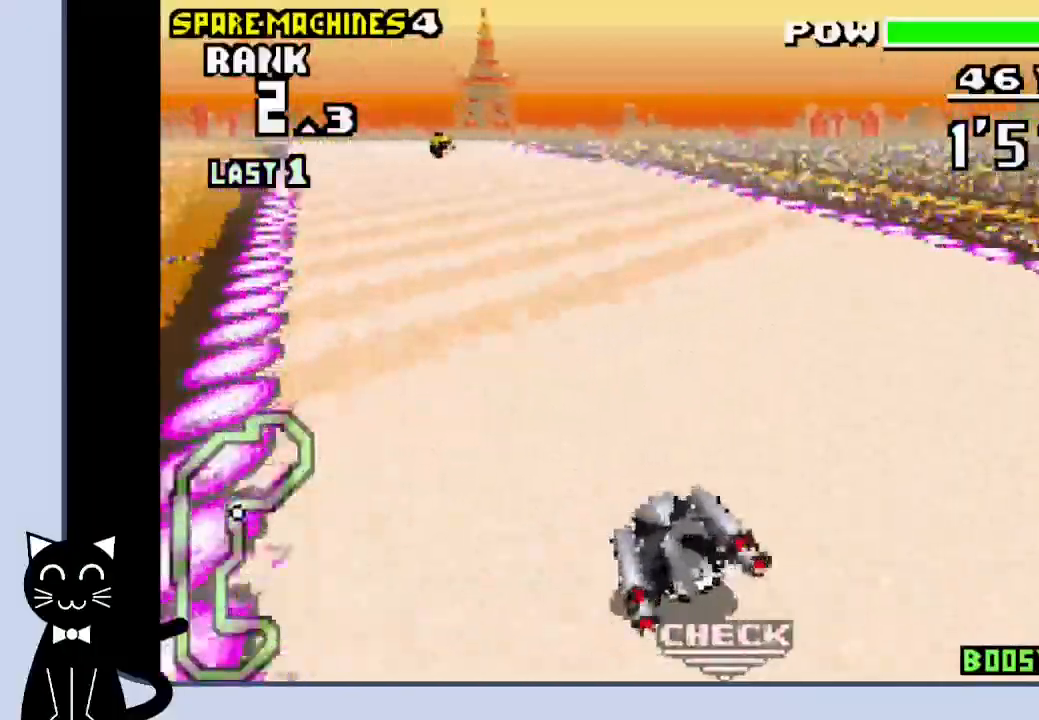
{"buttons": ["CROSS"], "events": [[50, "CROSS", "down"], [117, "CROSS", "up"], [217, "CROSS", "down"], [417, "DPAD_LEFT", "up"]]}
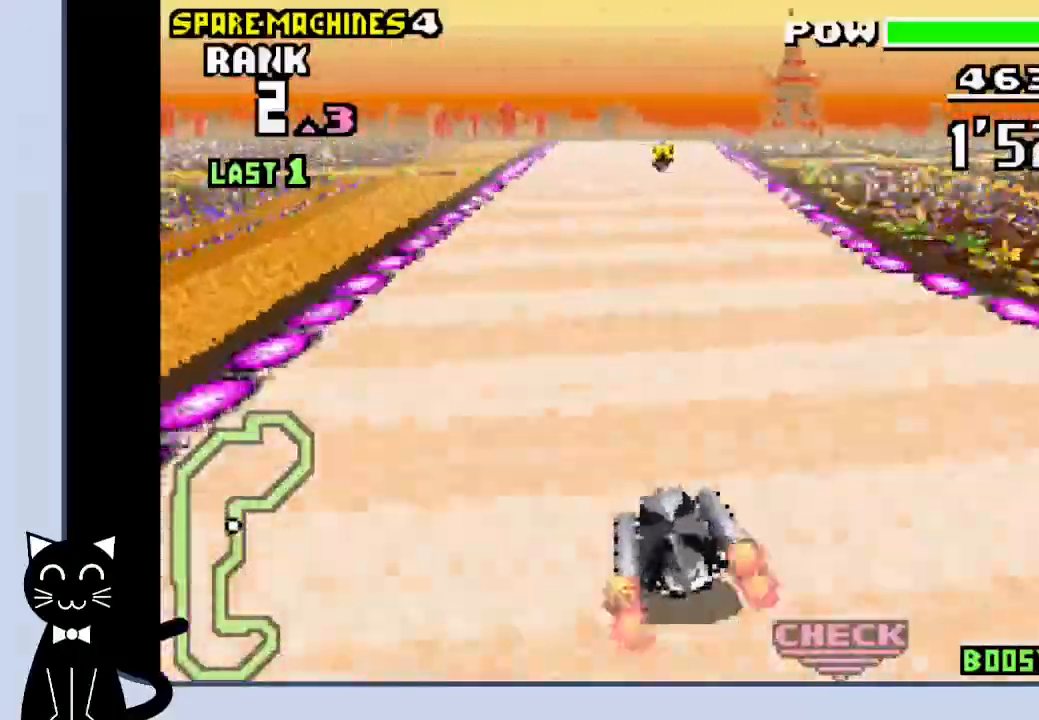
{"buttons": ["CROSS"], "events": []}
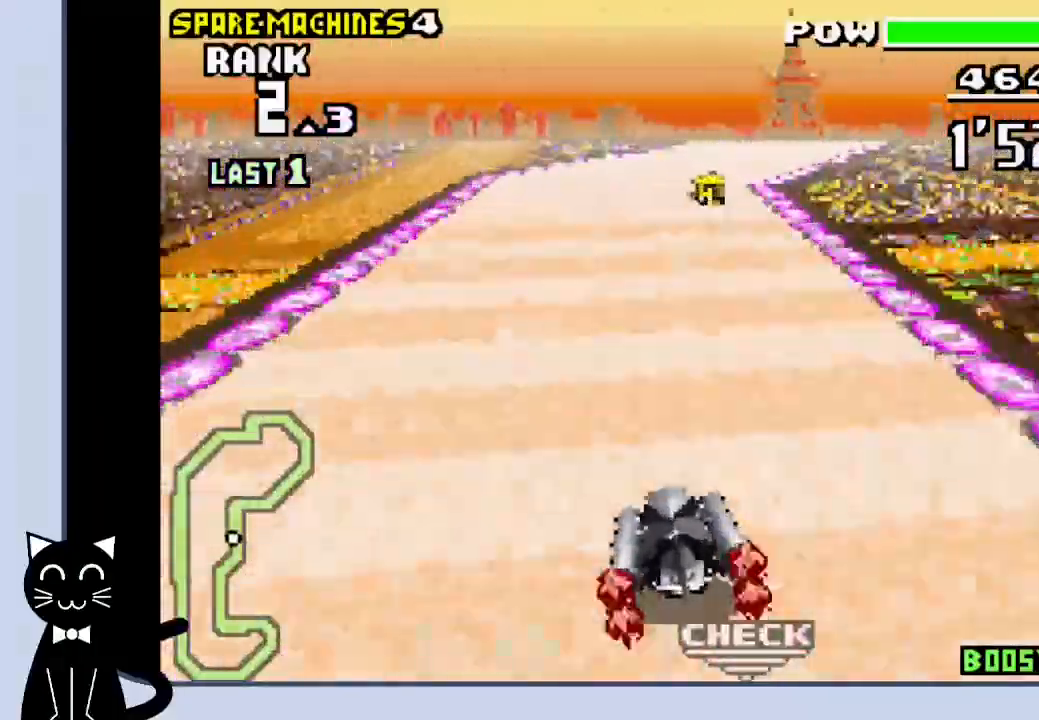
{"buttons": ["CROSS"], "events": [[150, "DPAD_RIGHT", "down"], [283, "CROSS", "up"], [417, "CROSS", "down"], [417, "DPAD_RIGHT", "up"]]}
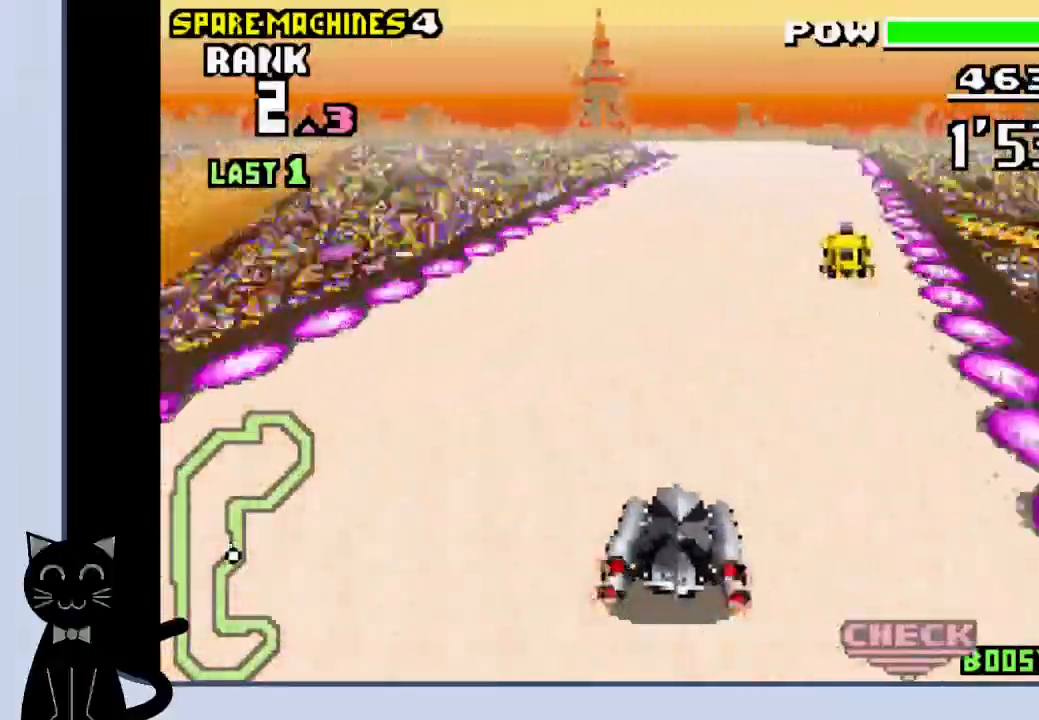
{"buttons": ["CROSS", "R1", "DPAD_LEFT"], "events": [[300, "R1", "down"], [500, "DPAD_LEFT", "down"]]}
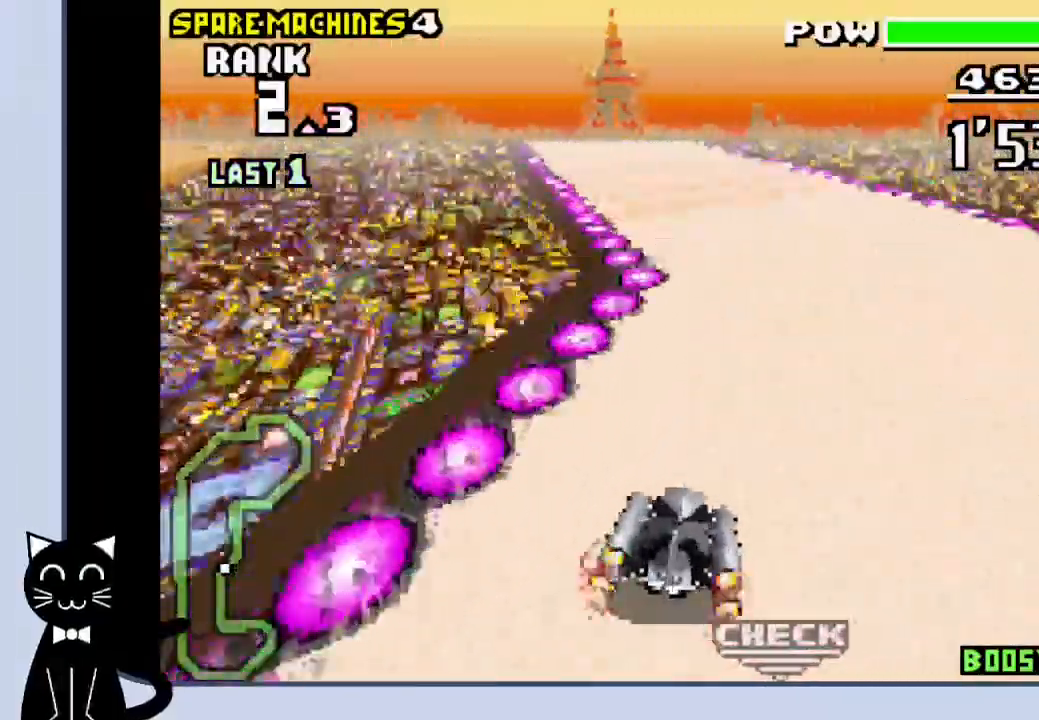
{"buttons": ["R1"], "events": [[400, "DPAD_LEFT", "up"], [467, "CROSS", "up"]]}
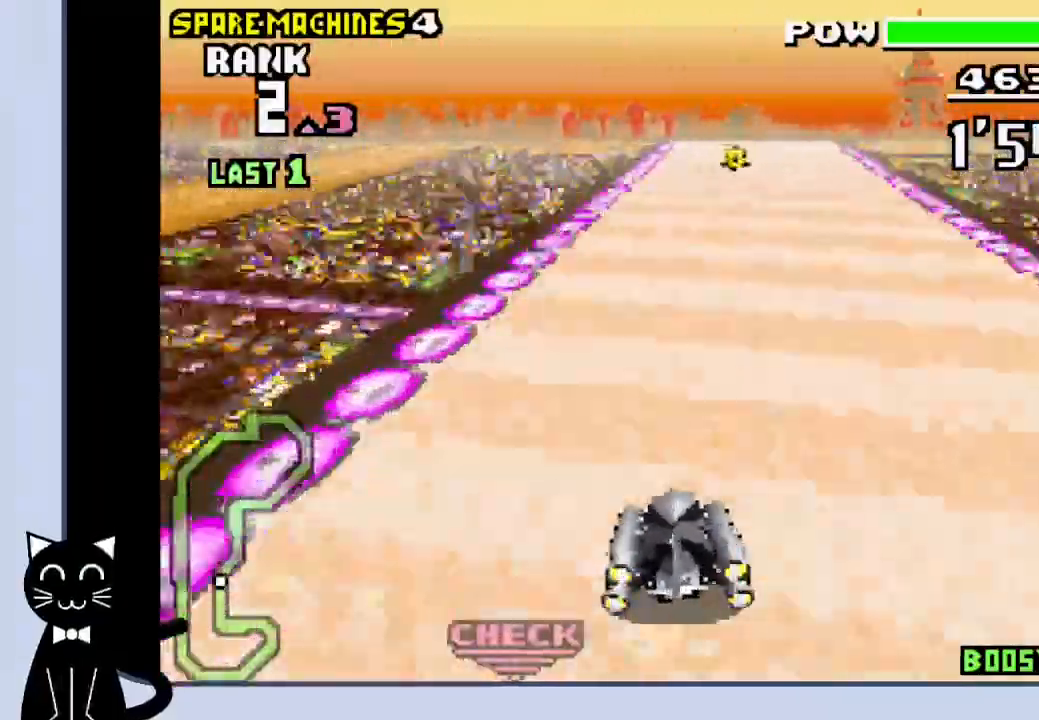
{"buttons": ["CROSS", "R1"], "events": [[117, "CROSS", "down"], [333, "DPAD_RIGHT", "down"], [450, "DPAD_RIGHT", "up"]]}
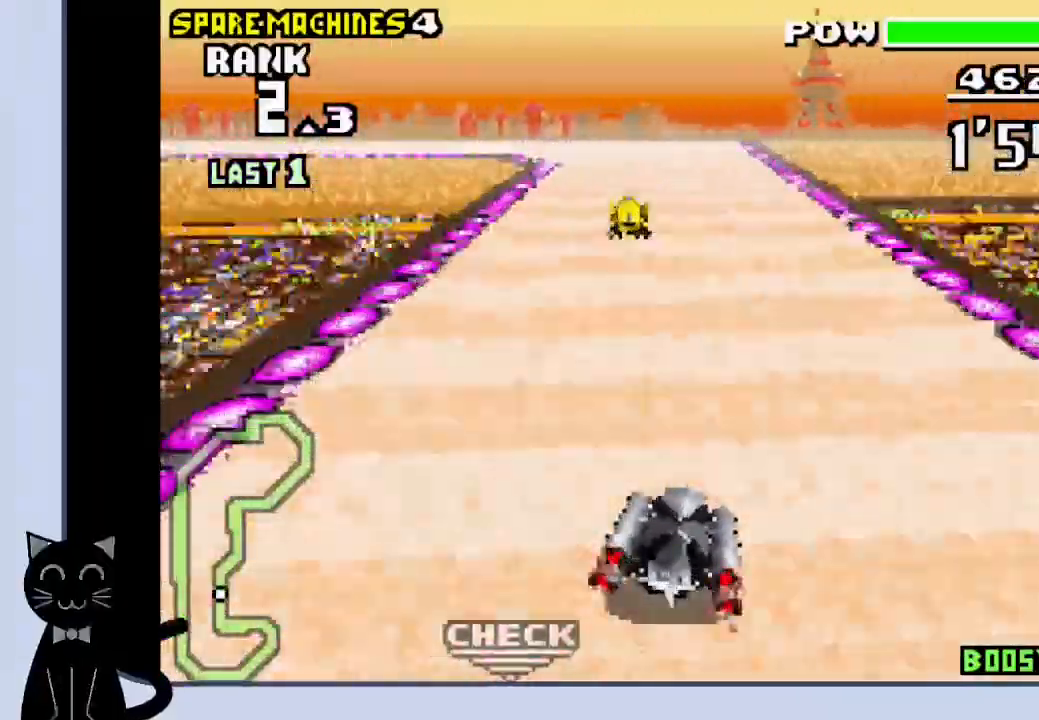
{"buttons": ["CROSS", "R1", "DPAD_LEFT"], "events": [[217, "DPAD_LEFT", "down"]]}
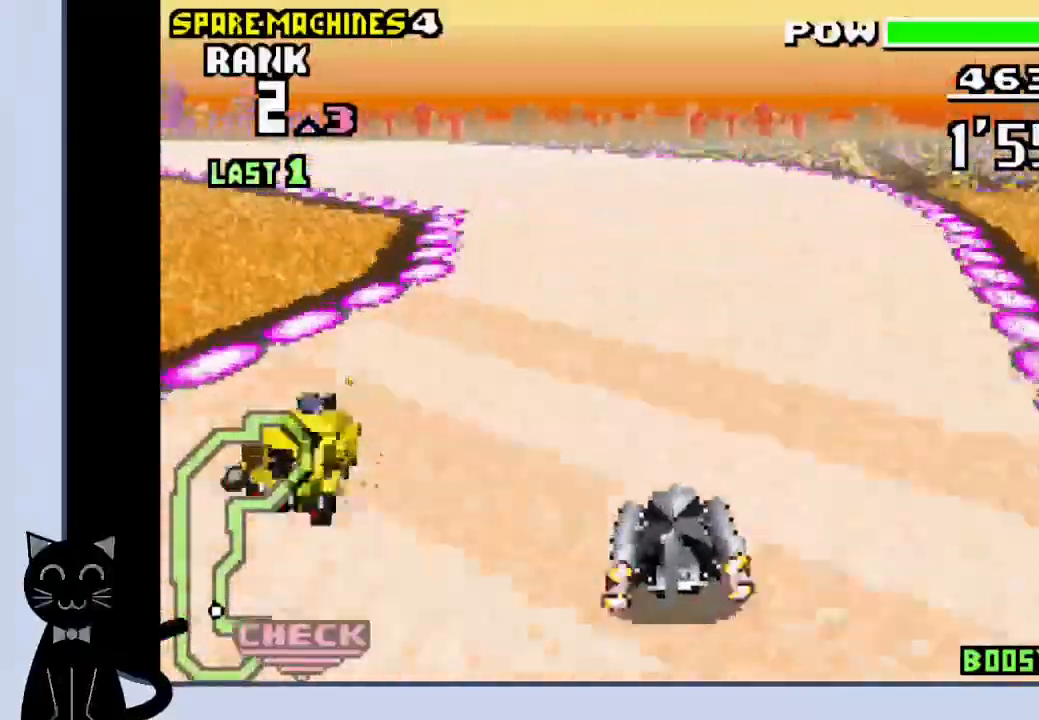
{"buttons": ["DPAD_LEFT"], "events": [[50, "CROSS", "up"], [67, "R1", "up"], [183, "CROSS", "down"], [283, "CROSS", "up"], [367, "CROSS", "down"], [450, "CROSS", "up"]]}
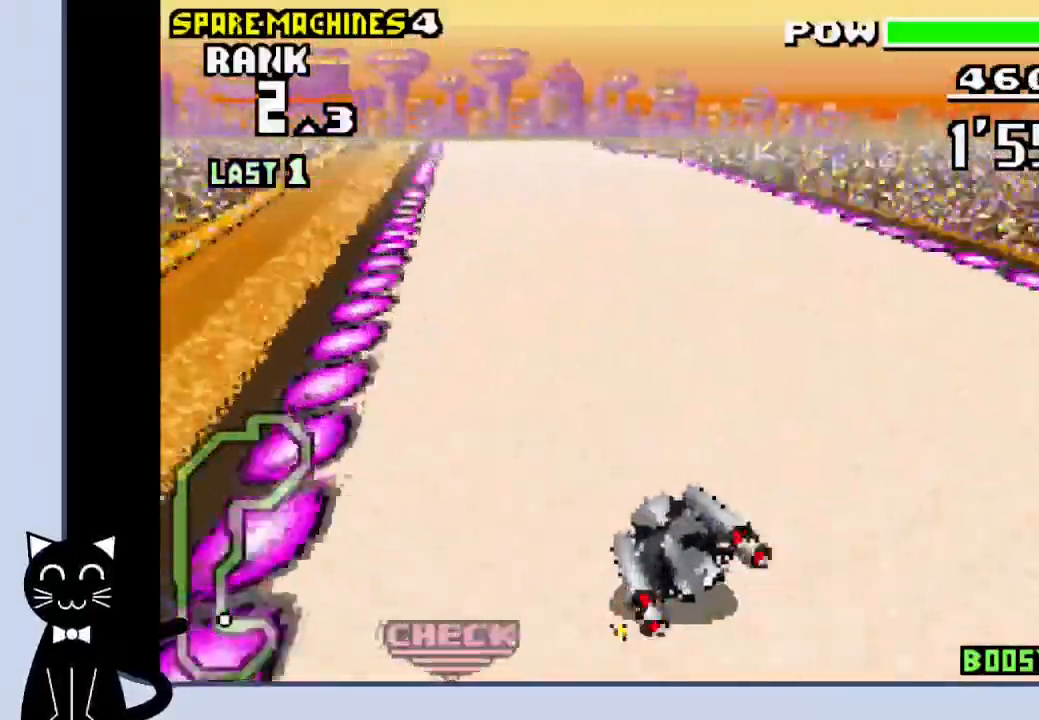
{"buttons": ["CROSS"], "events": [[67, "CROSS", "down"], [150, "DPAD_LEFT", "up"]]}
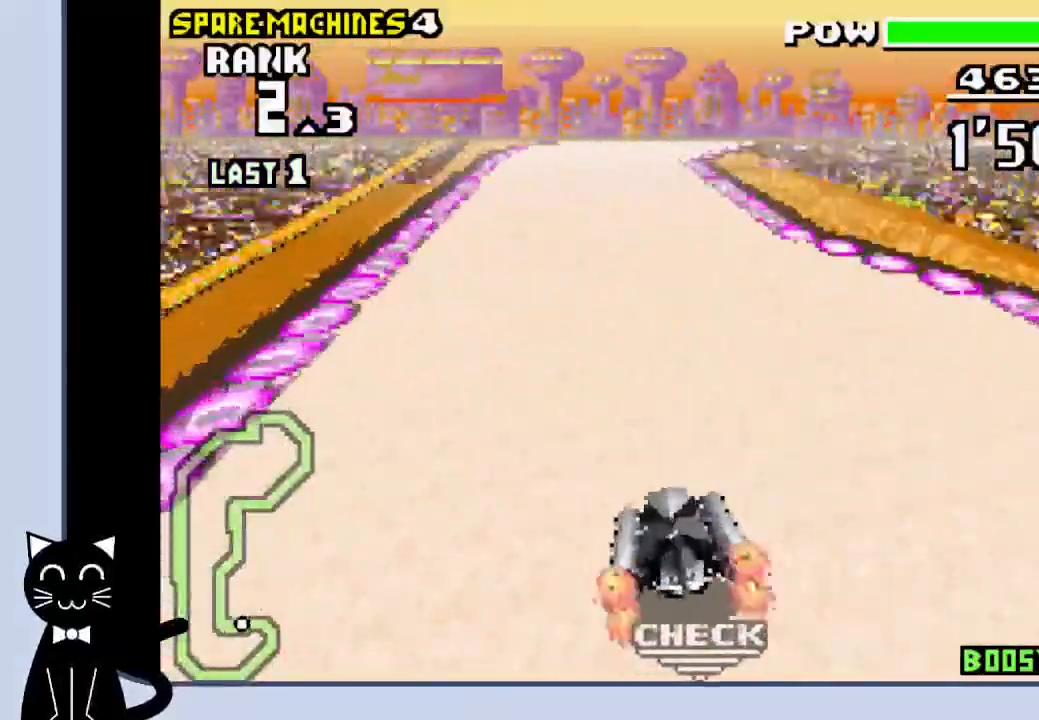
{"buttons": ["CROSS", "DPAD_RIGHT"], "events": [[233, "DPAD_RIGHT", "down"]]}
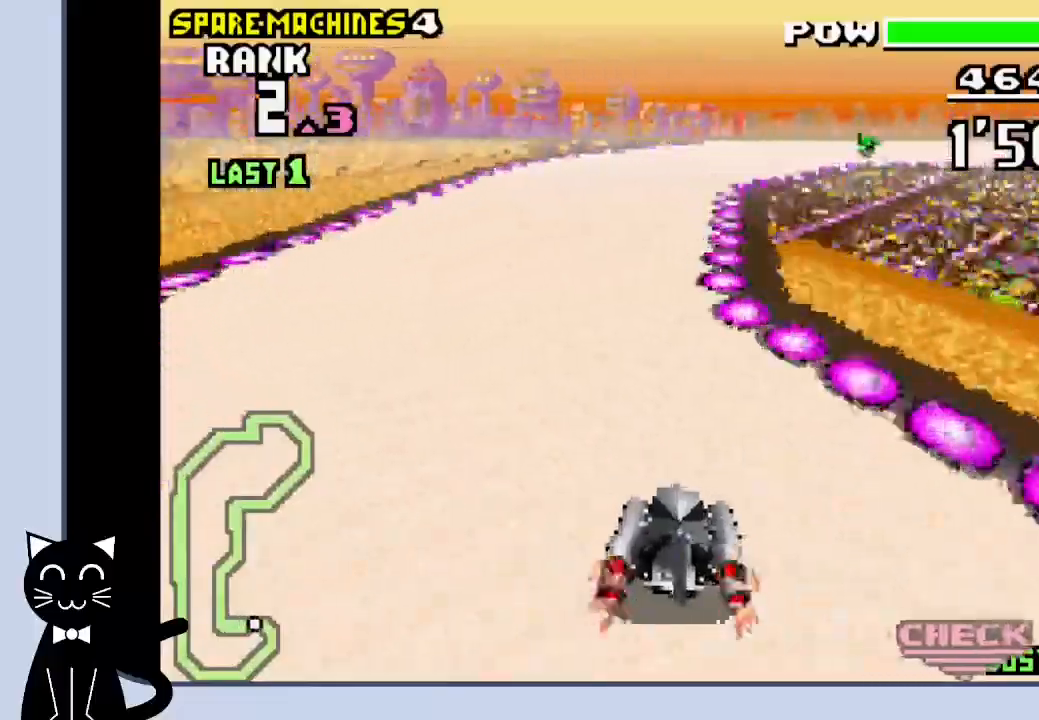
{"buttons": ["DPAD_RIGHT"], "events": [[183, "CROSS", "up"], [333, "CROSS", "down"], [417, "CROSS", "up"]]}
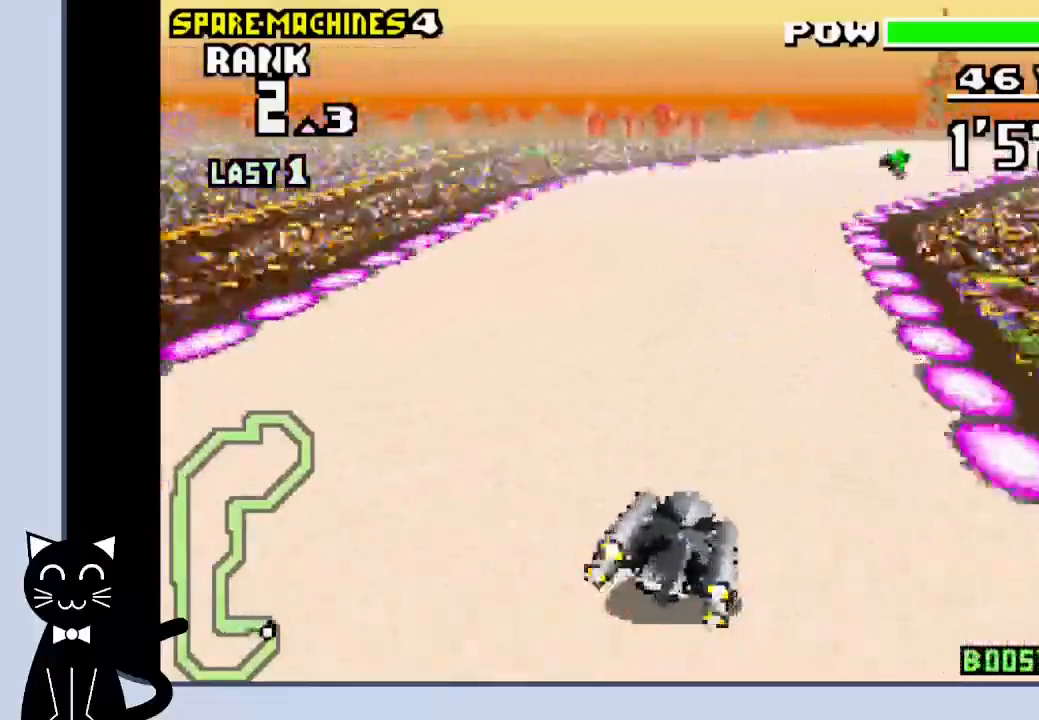
{"buttons": ["CROSS", "SQUARE"], "events": [[67, "CROSS", "down"], [133, "CROSS", "up"], [283, "CROSS", "down"], [450, "SQUARE", "down"], [500, "DPAD_RIGHT", "up"]]}
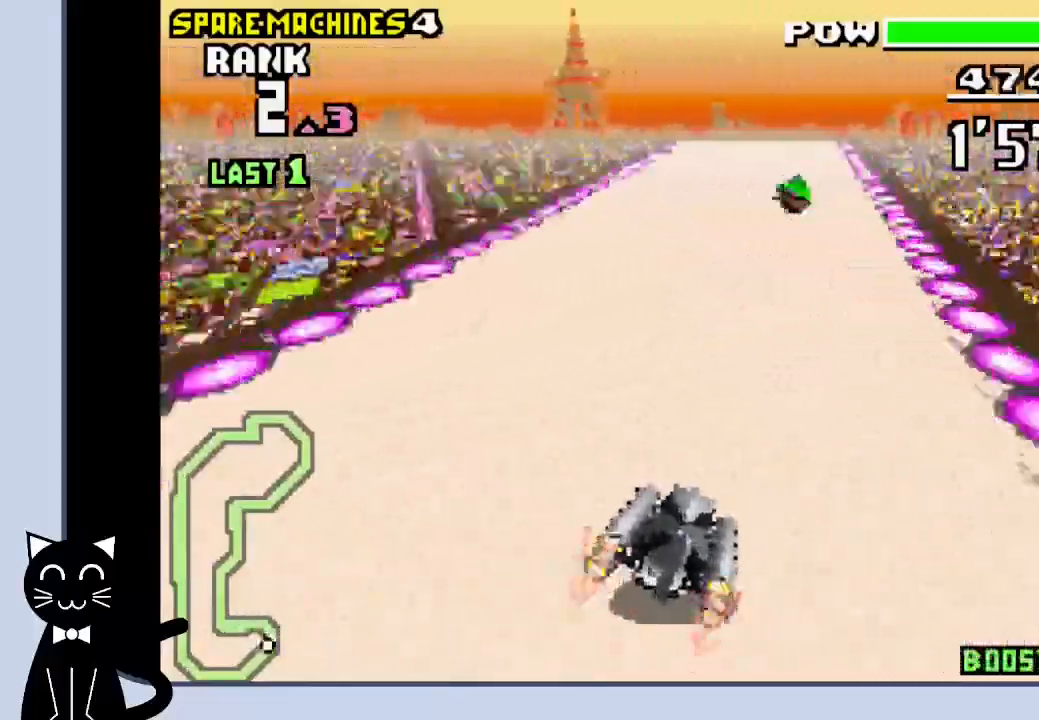
{"buttons": ["CROSS", "DPAD_RIGHT"], "events": [[67, "SQUARE", "up"], [250, "DPAD_RIGHT", "down"], [417, "CROSS", "up"], [500, "CROSS", "down"]]}
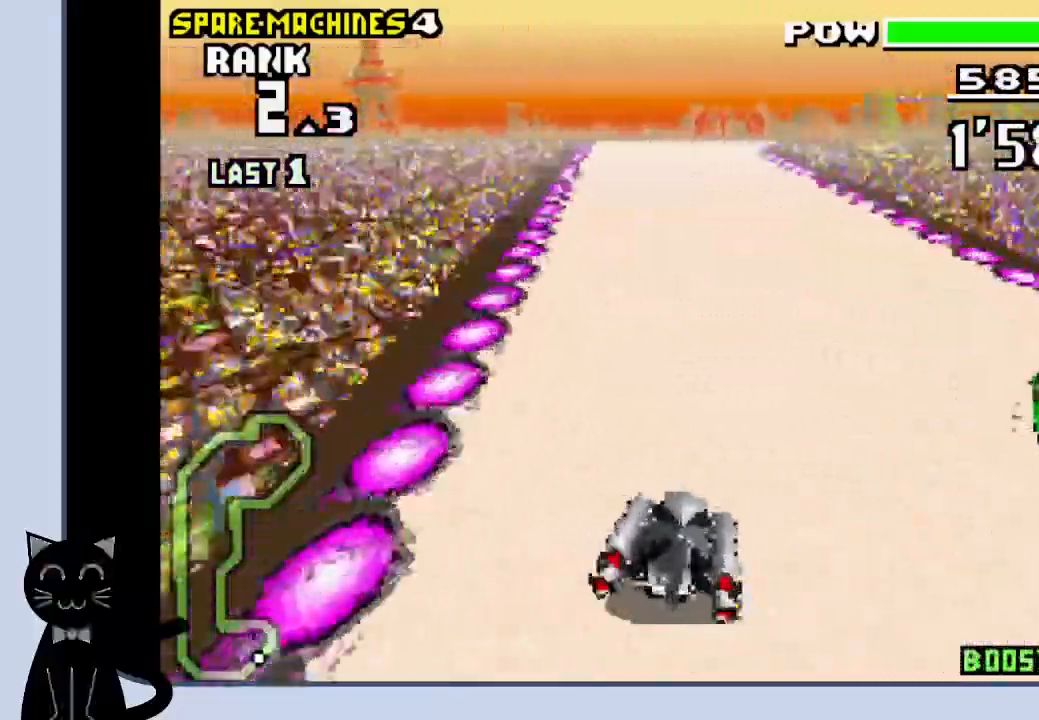
{"buttons": ["DPAD_RIGHT"], "events": [[33, "DPAD_RIGHT", "up"], [333, "DPAD_RIGHT", "down"], [450, "CROSS", "up"]]}
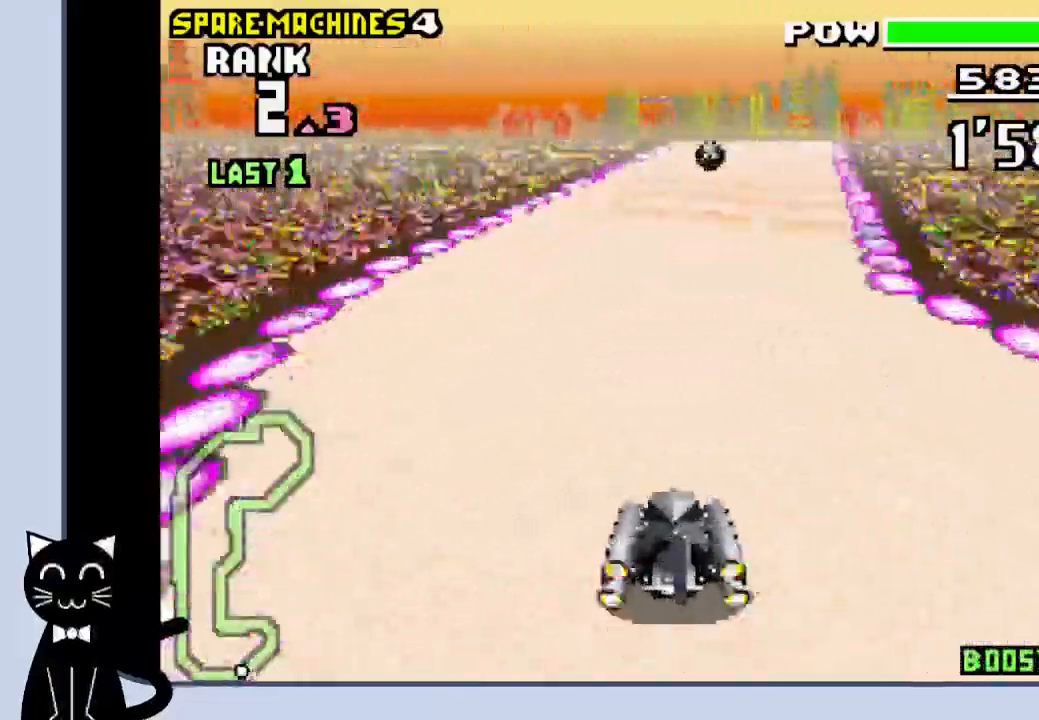
{"buttons": ["CROSS"], "events": [[50, "CROSS", "down"], [150, "CROSS", "up"], [250, "CROSS", "down"], [367, "DPAD_RIGHT", "up"]]}
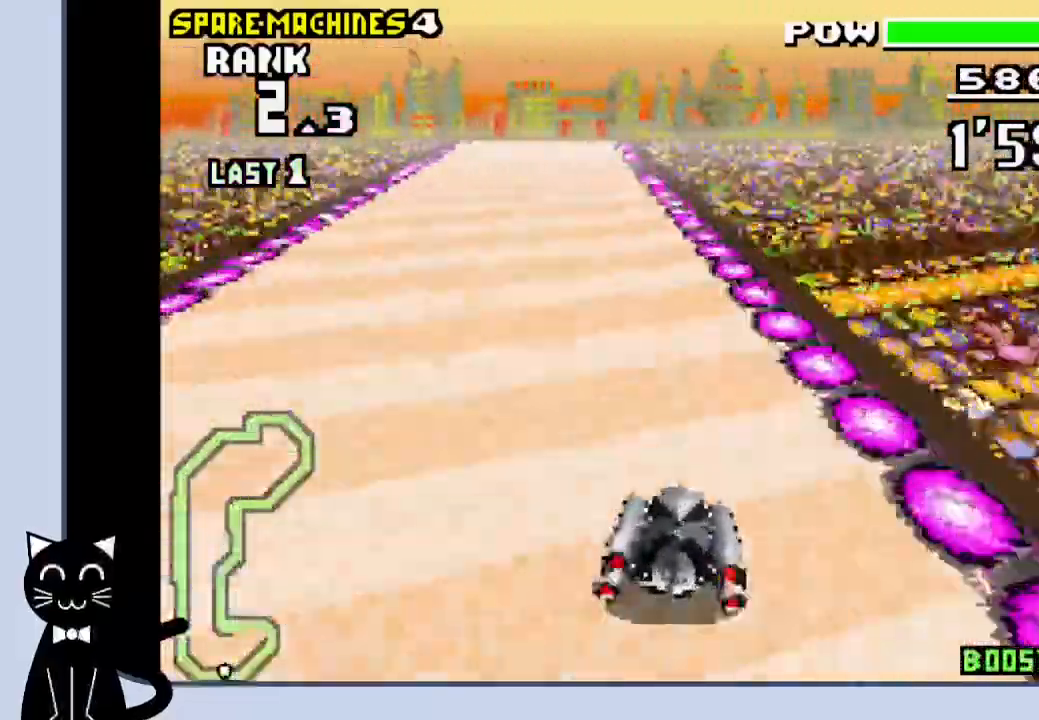
{"buttons": ["CROSS", "DPAD_RIGHT"], "events": [[367, "DPAD_LEFT", "down"], [433, "DPAD_LEFT", "up"], [500, "DPAD_RIGHT", "down"]]}
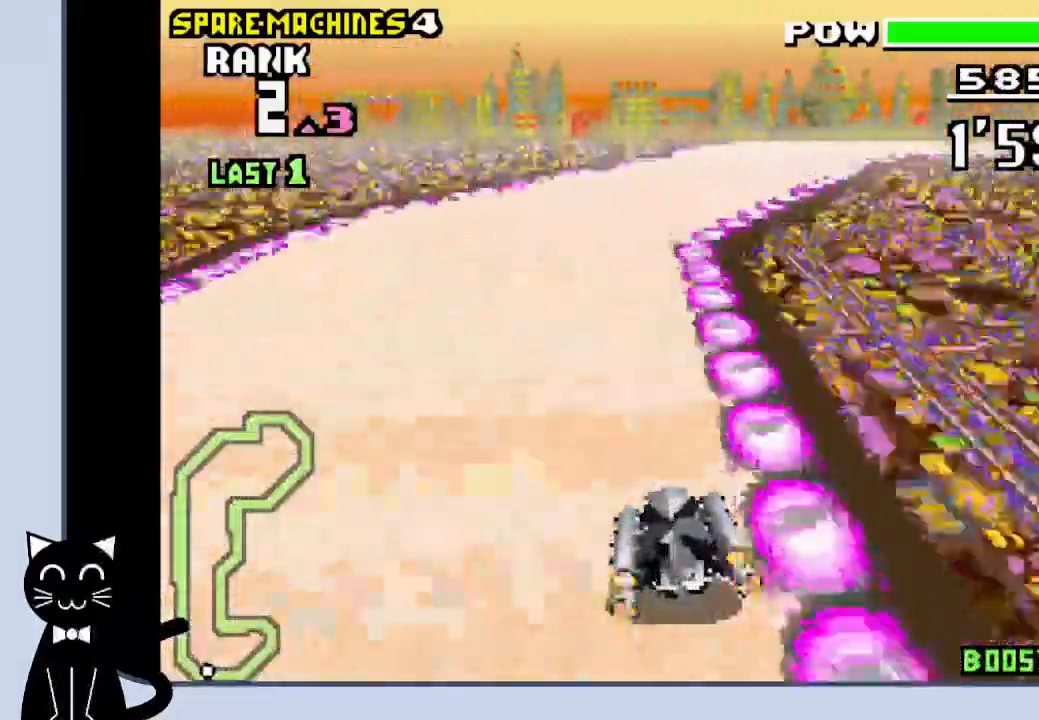
{"buttons": ["CROSS", "R1", "DPAD_RIGHT"], "events": [[267, "CROSS", "up"], [267, "R1", "down"], [417, "CROSS", "down"]]}
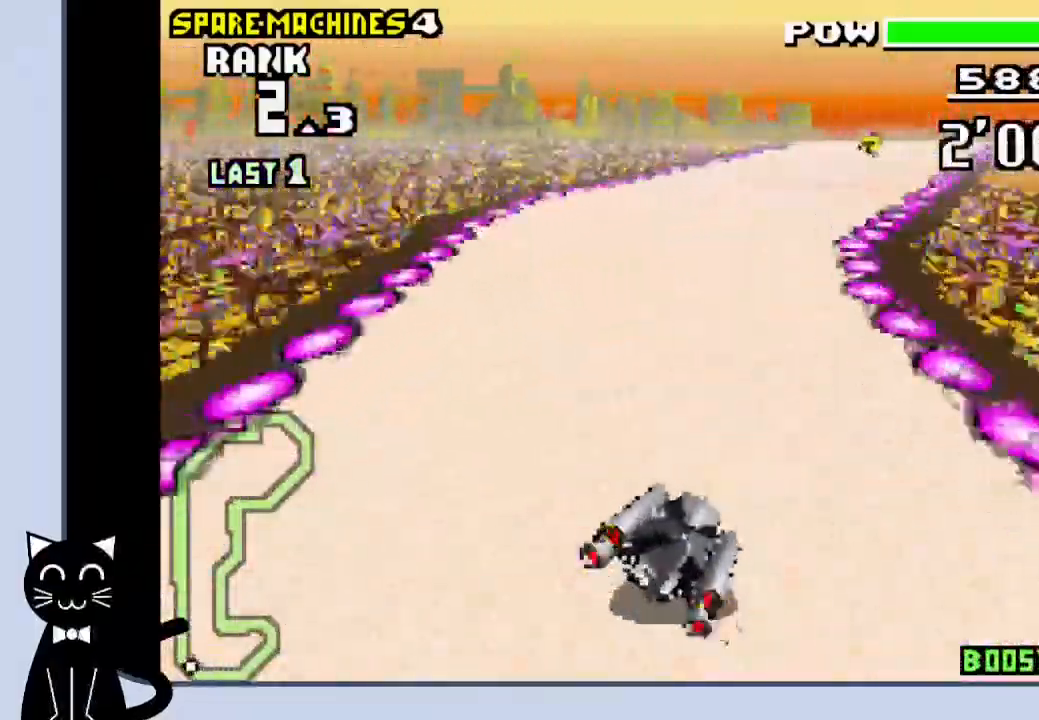
{"buttons": ["CROSS", "R1", "DPAD_RIGHT"], "events": [[17, "CROSS", "up"], [83, "CROSS", "down"], [167, "CROSS", "up"], [317, "CROSS", "down"], [350, "CROSS", "up"], [450, "CROSS", "down"]]}
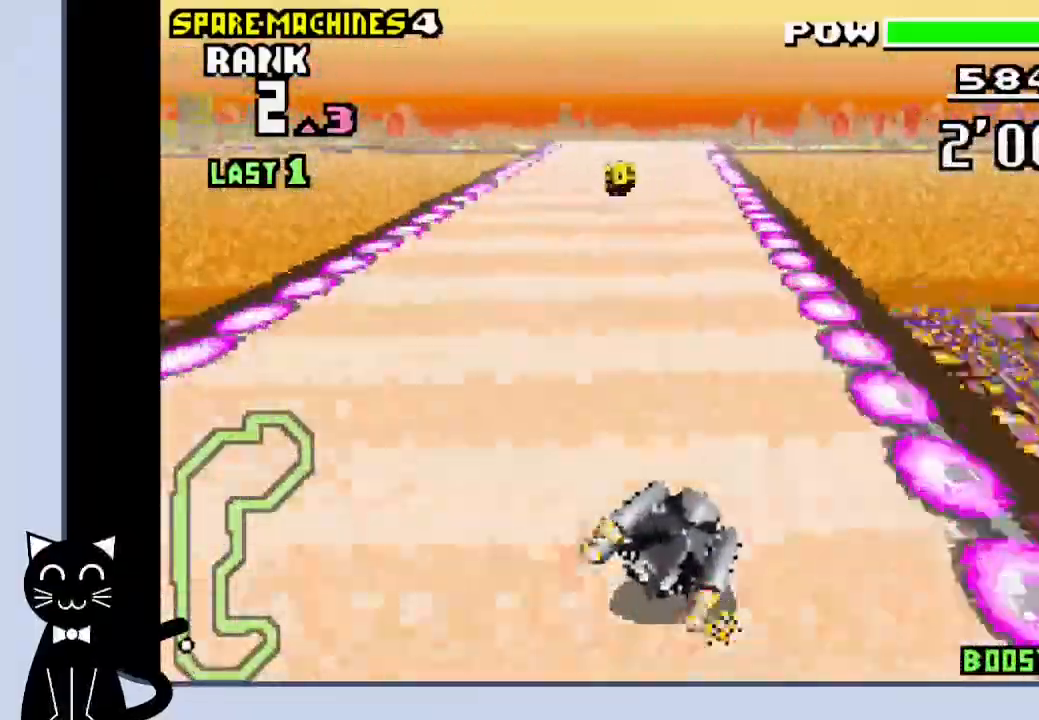
{"buttons": ["CROSS"], "events": [[33, "DPAD_RIGHT", "up"], [67, "R1", "up"], [450, "R1", "down"], [500, "R1", "up"]]}
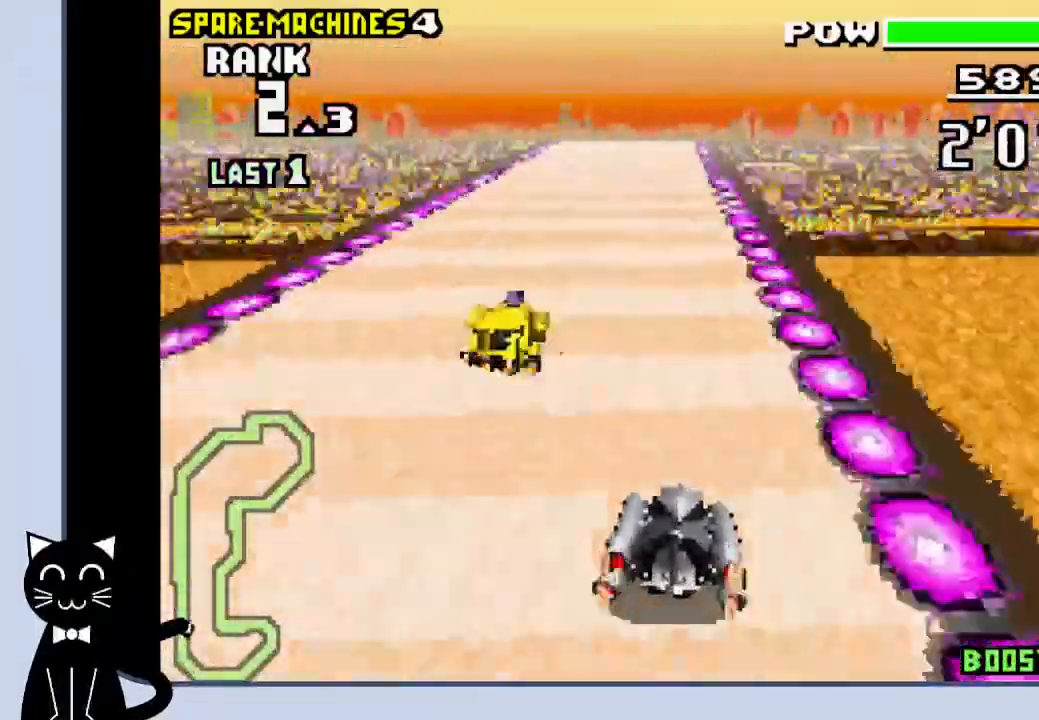
{"buttons": ["CROSS", "R1"], "events": [[233, "DPAD_LEFT", "down"], [350, "DPAD_LEFT", "up"], [483, "R1", "down"]]}
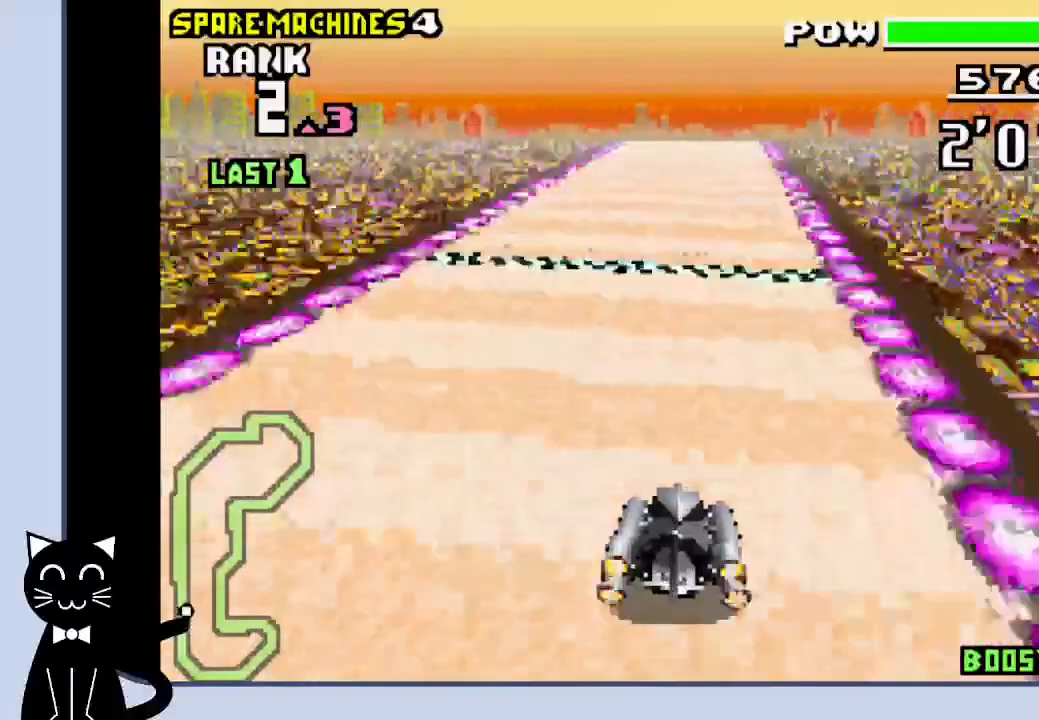
{"buttons": [], "events": [[433, "R1", "up"], [467, "CROSS", "up"]]}